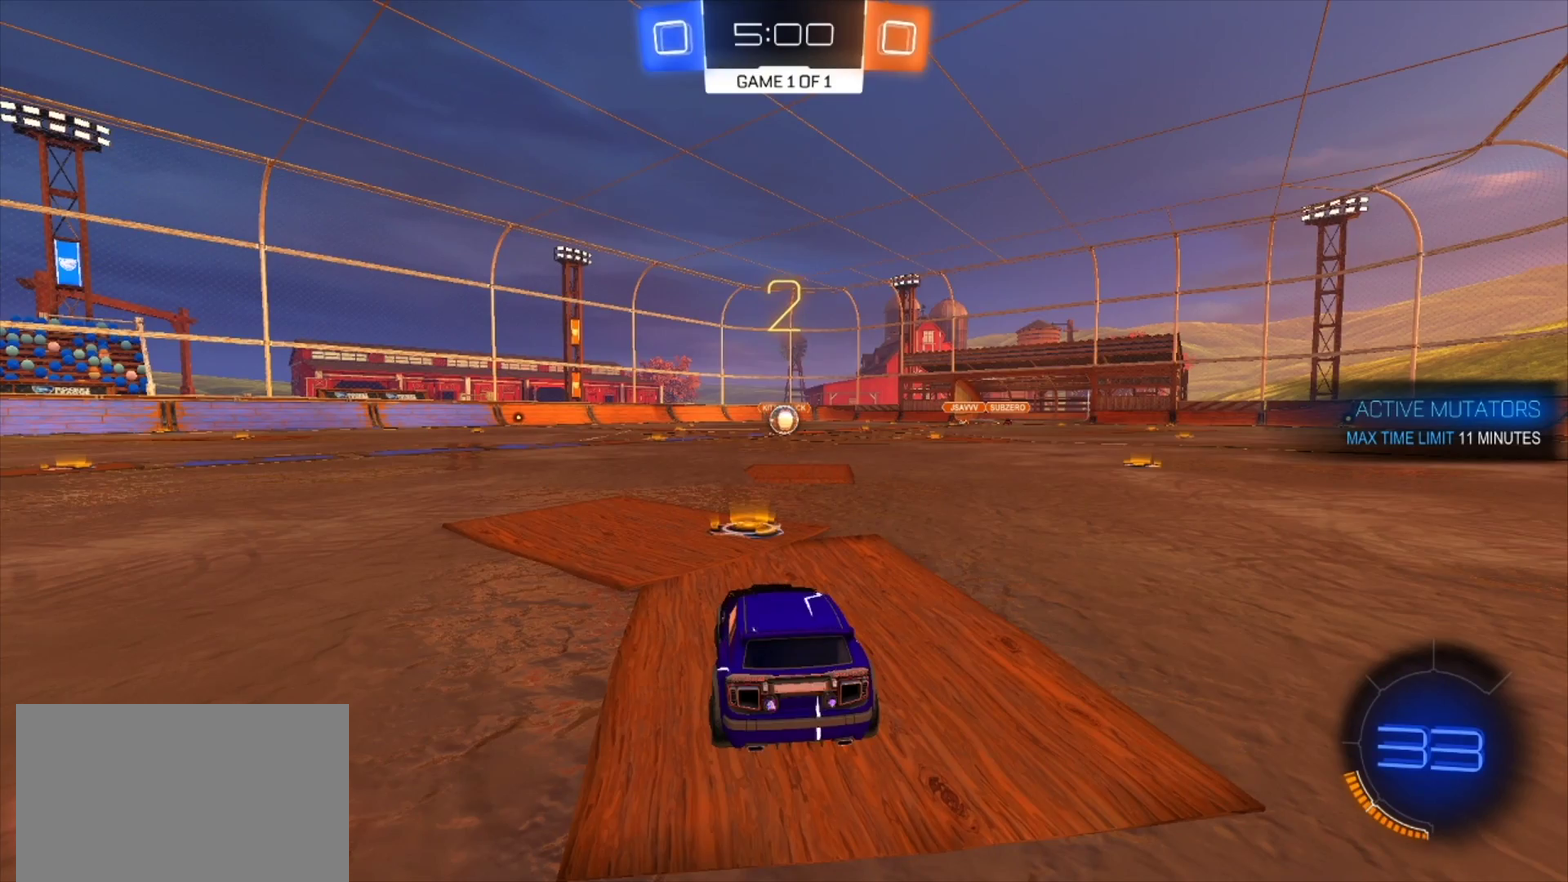
Gameplay with a controller (PlayStation layout); each line is a JSON object with the inputs held at the frame after it. "events" lists button and stick changes between this image and that frame as [ms after this image, input, new state], when the widget could be followed in between. Not read: L1 L3 R1 R3 TOUCHPAD.
{"buttons": ["R2"], "left_stick": "center", "right_stick": "center", "events": [[467, "R2", "down"]]}
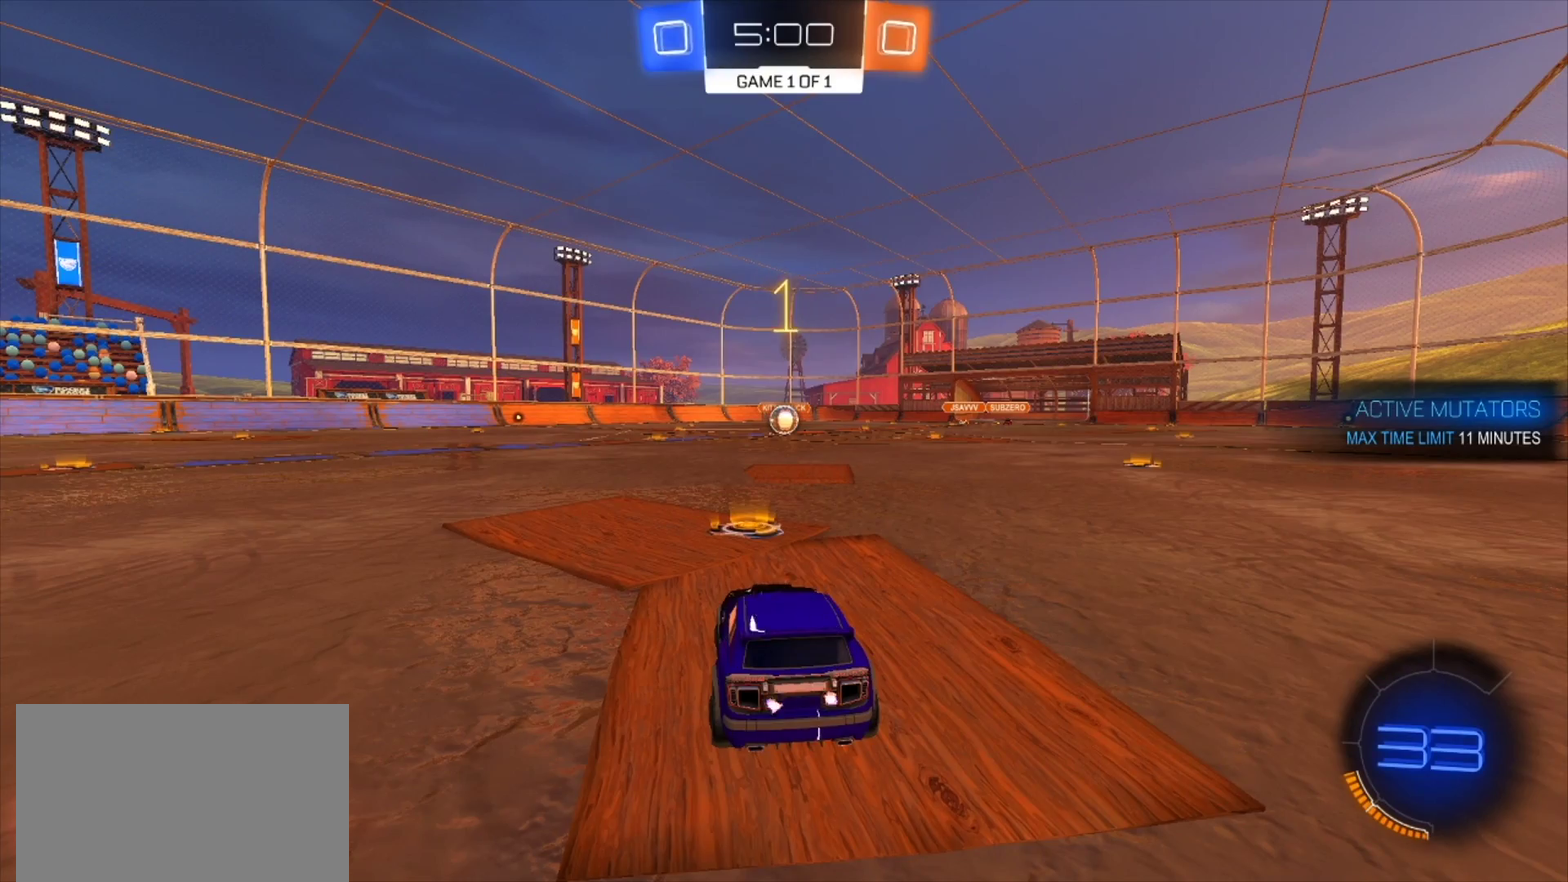
{"buttons": [], "left_stick": "center", "right_stick": "center", "events": [[300, "R2", "up"]]}
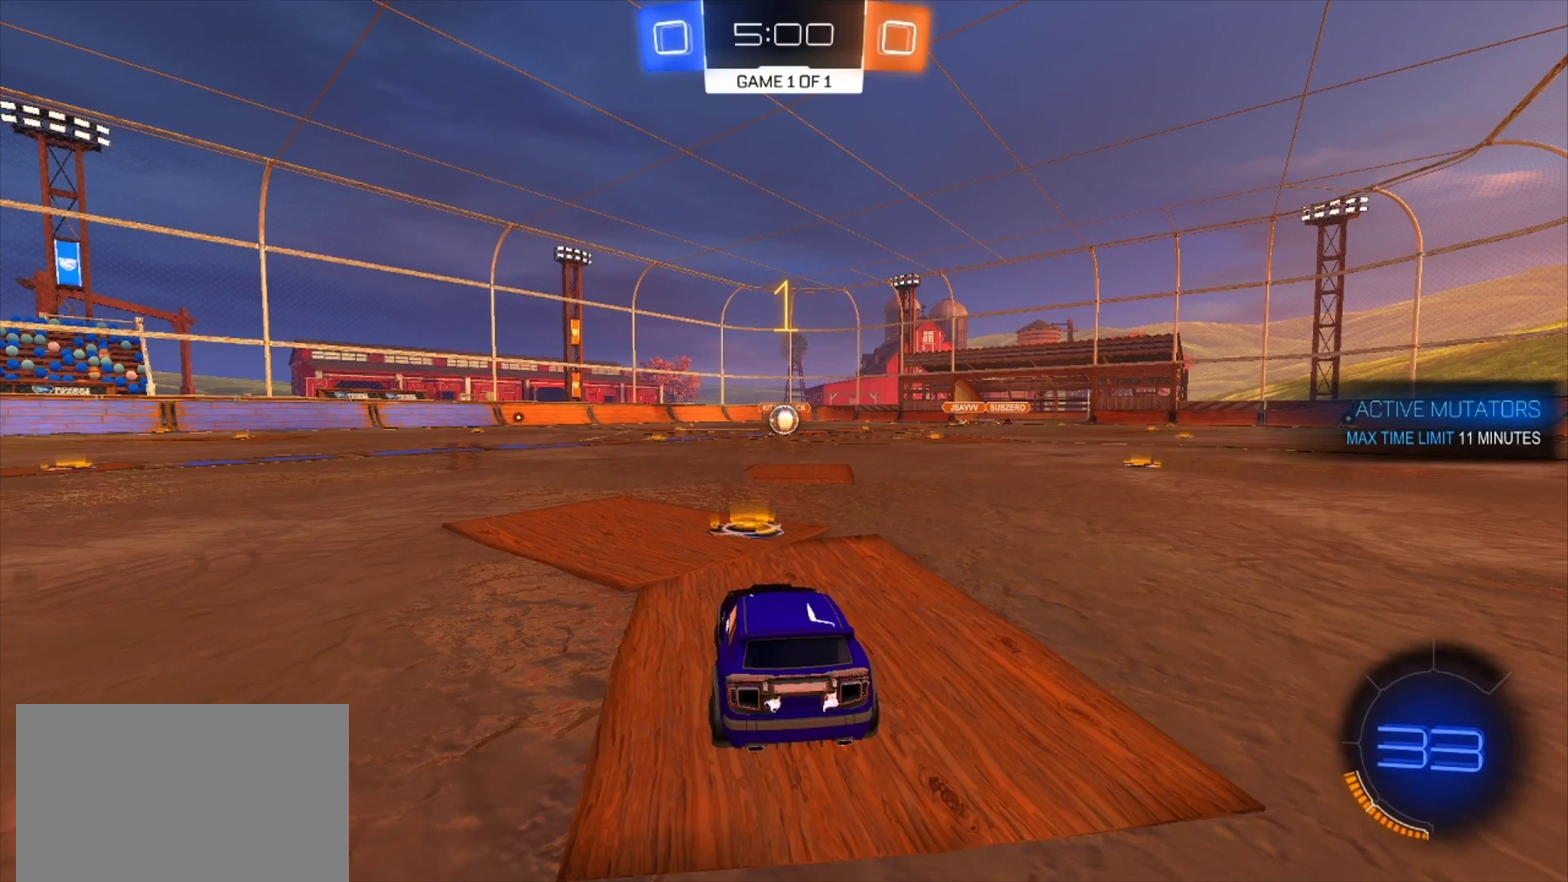
{"buttons": ["R2"], "left_stick": "center", "right_stick": "center", "events": [[117, "R2", "down"], [317, "left_stick", "right"], [400, "left_stick", "center"]]}
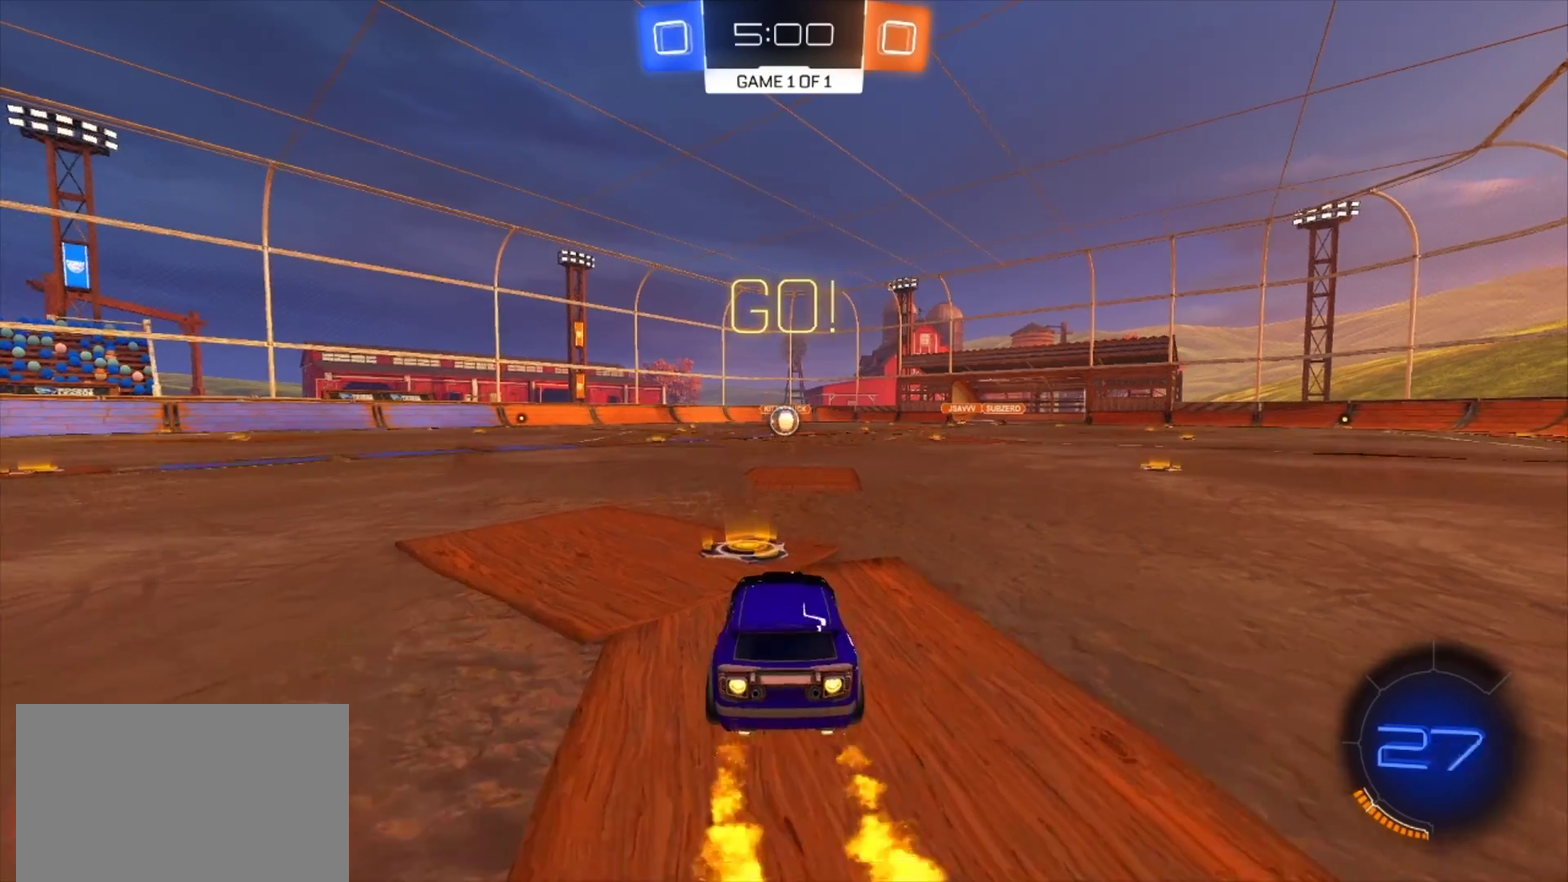
{"buttons": ["R2"], "left_stick": "down", "right_stick": "center", "events": [[133, "left_stick", "left"], [233, "CROSS", "down"], [300, "left_stick", "up-right"], [383, "SQUARE", "down"], [383, "TRIANGLE", "down"], [400, "left_stick", "down-right"], [450, "left_stick", "down"], [467, "CROSS", "up"], [467, "SQUARE", "up"], [483, "TRIANGLE", "up"]]}